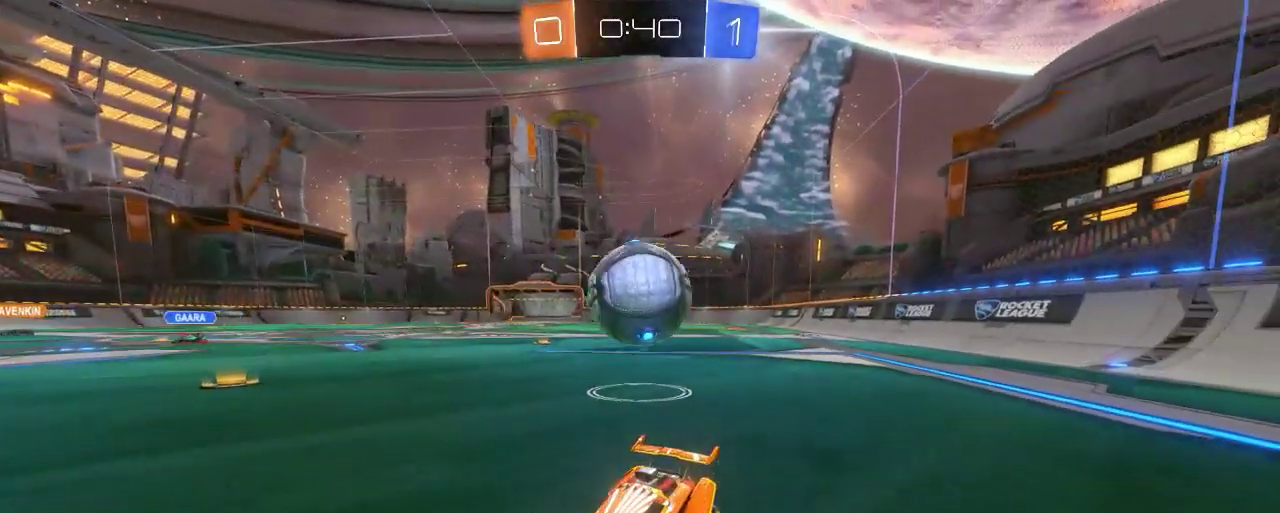
Gameplay with a controller (Xbox layout); each line is a JSON object with the inputs held at the frame after it. "events" lists button and stick changes between this image and that frame as [ms after this image, input, new state], when the widget could be followed in between.
{"buttons": ["R2"], "left_stick": "right", "right_stick": "center", "events": [[200, "R2", "down"], [300, "left_stick", "right"], [333, "L2", "up"]]}
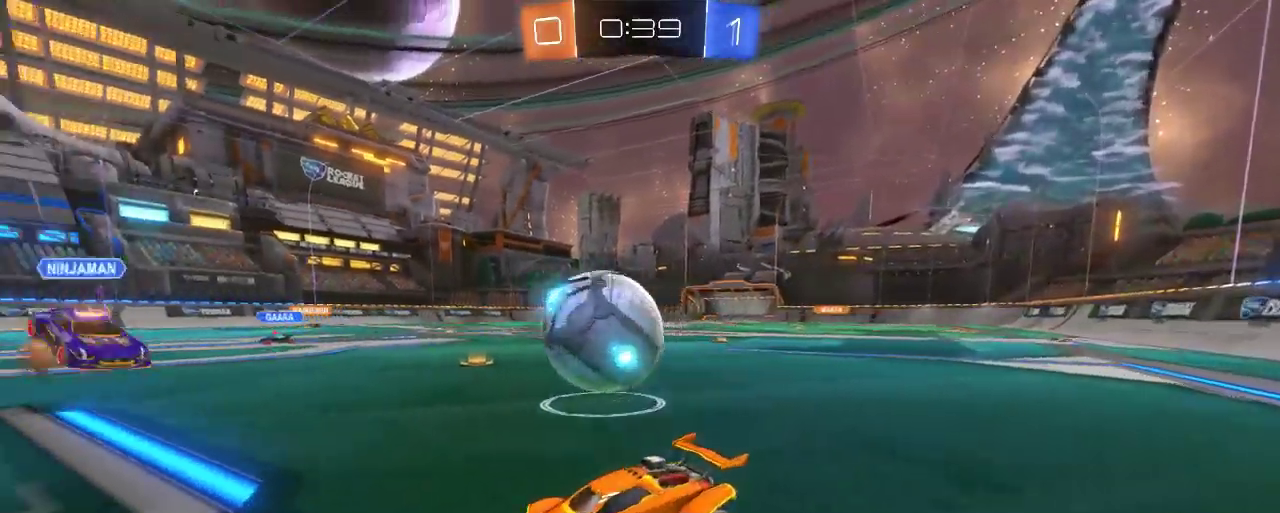
{"buttons": ["R2"], "left_stick": "right", "right_stick": "center", "events": []}
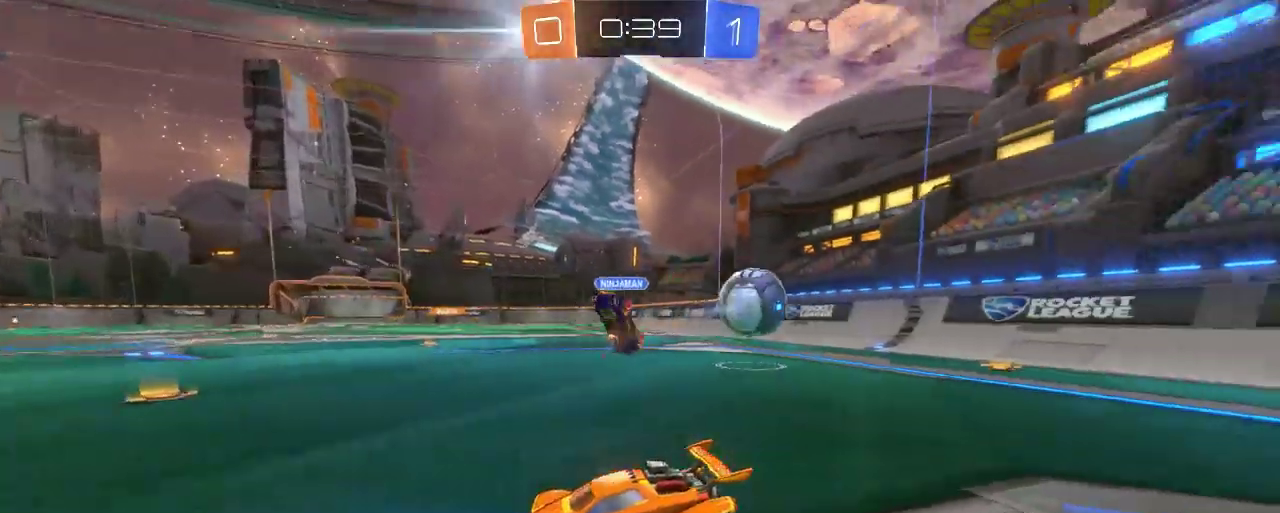
{"buttons": ["R2"], "left_stick": "right", "right_stick": "center", "events": []}
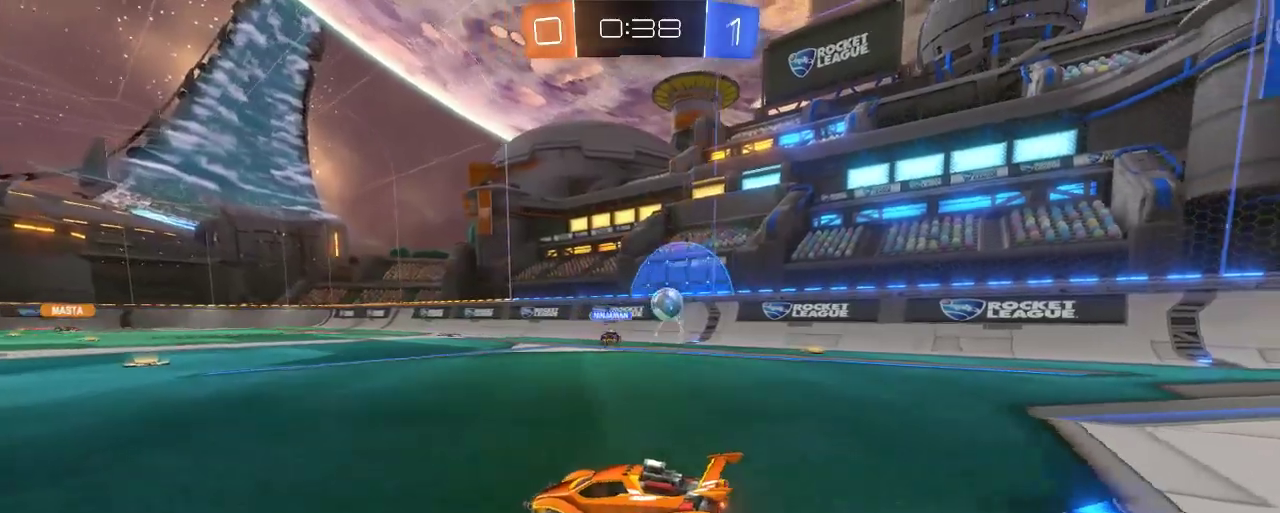
{"buttons": ["A", "R2"], "left_stick": "up-left", "right_stick": "center", "events": [[33, "left_stick", "center"], [233, "left_stick", "up-left"], [433, "A", "down"]]}
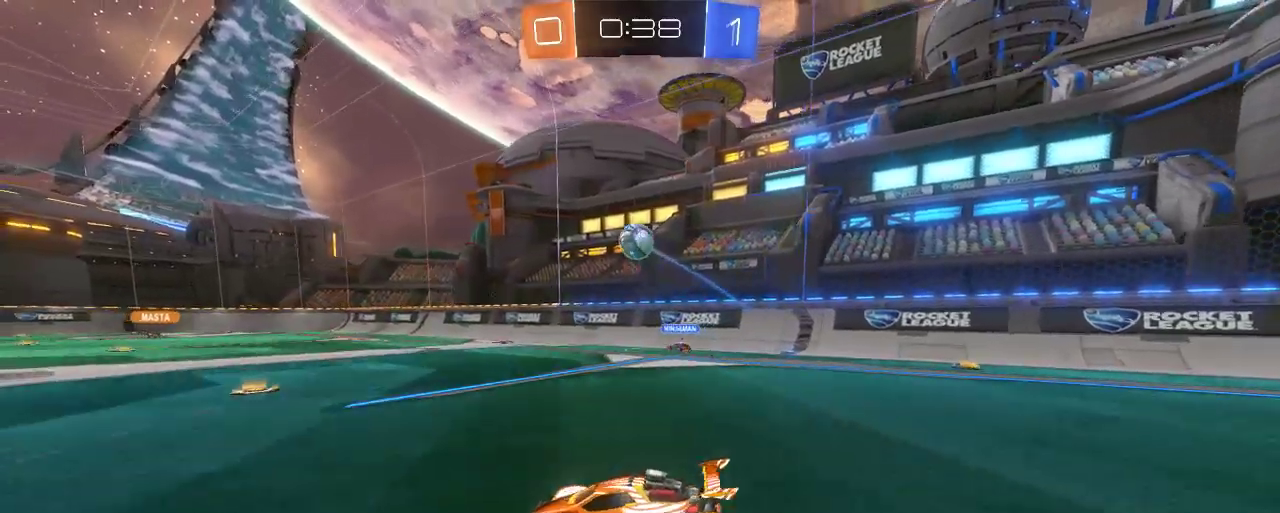
{"buttons": ["R2"], "left_stick": "up-left", "right_stick": "center", "events": [[33, "A", "up"], [167, "A", "down"], [300, "A", "up"]]}
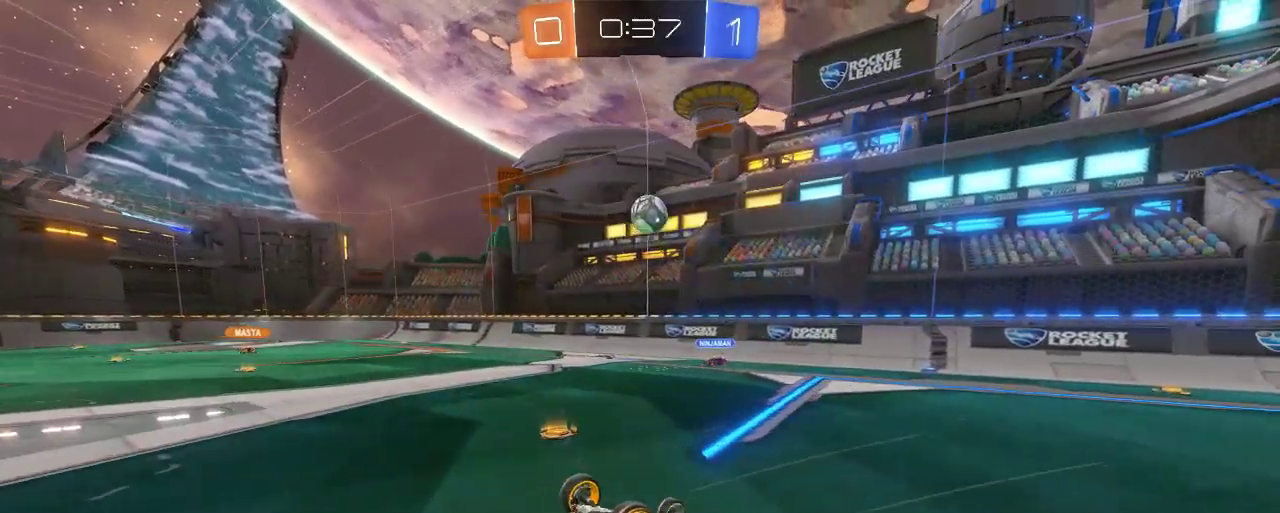
{"buttons": ["R2"], "left_stick": "center", "right_stick": "center", "events": [[33, "left_stick", "center"]]}
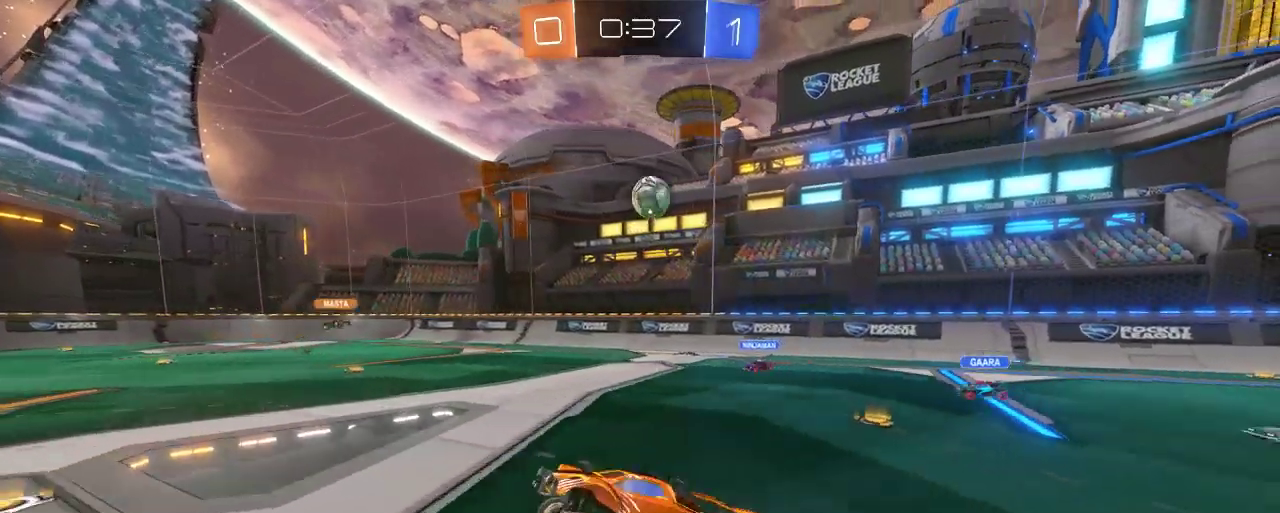
{"buttons": ["R2"], "left_stick": "center", "right_stick": "center", "events": []}
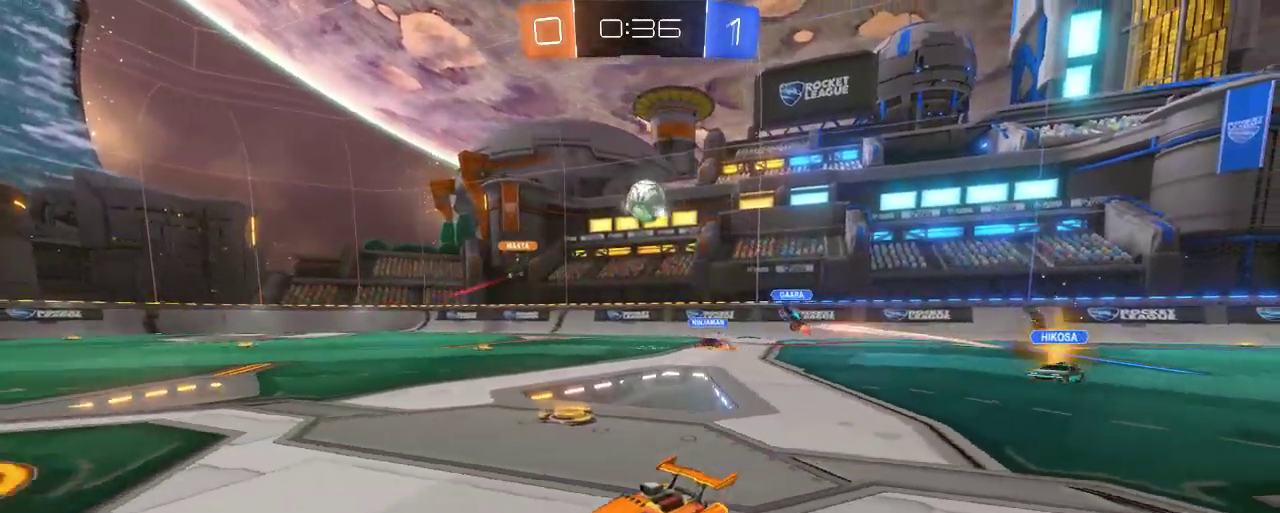
{"buttons": [], "left_stick": "left", "right_stick": "center", "events": [[200, "left_stick", "left"], [367, "X", "down"], [417, "R2", "up"], [467, "X", "up"]]}
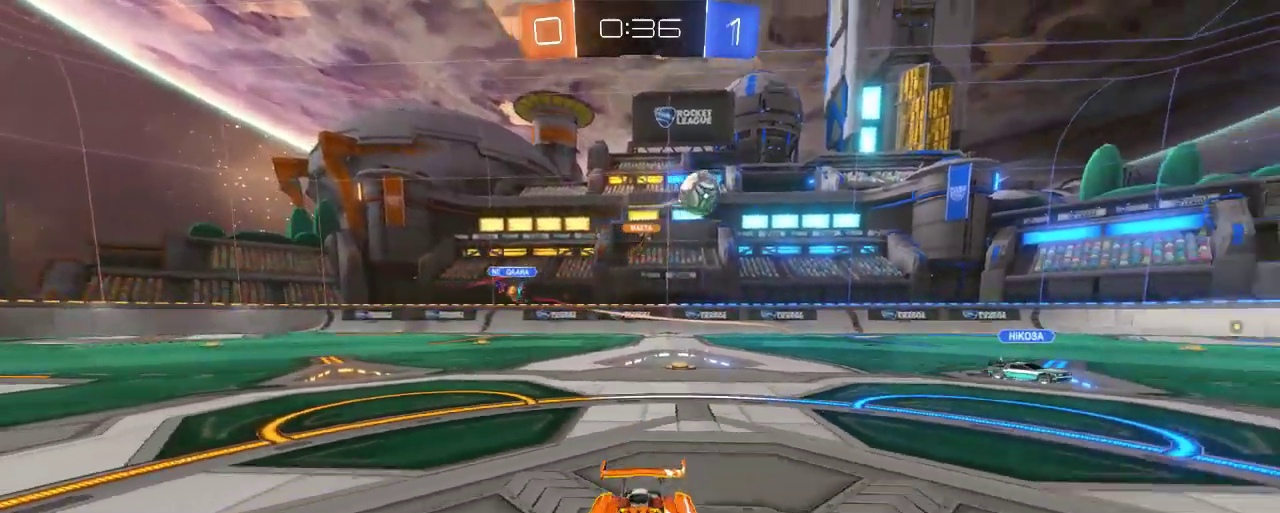
{"buttons": ["B", "R2"], "left_stick": "left", "right_stick": "center", "events": [[33, "R2", "down"], [467, "B", "down"]]}
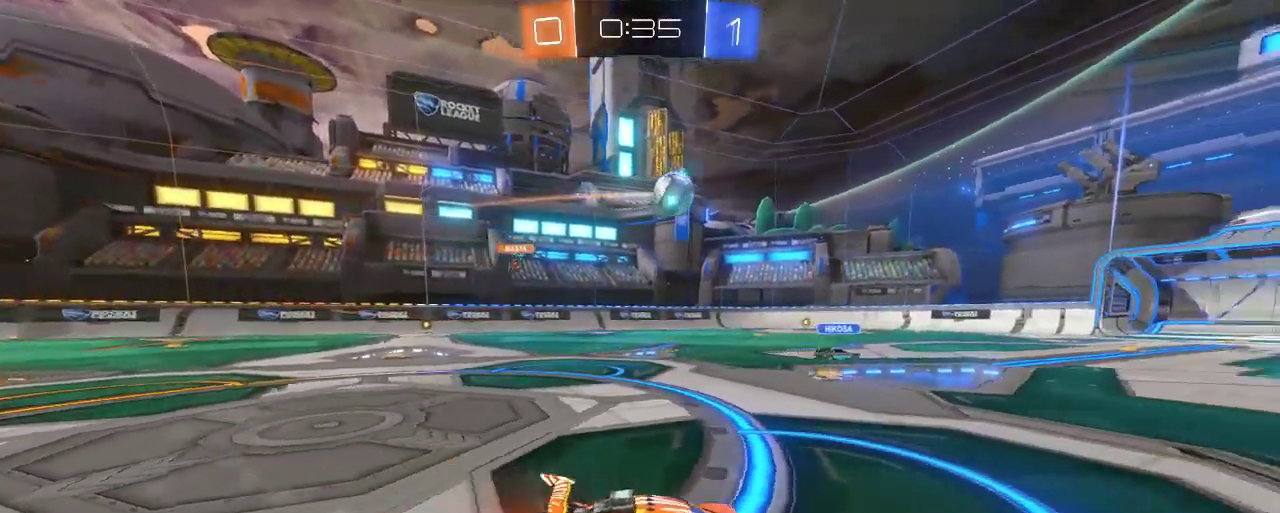
{"buttons": ["B", "R2"], "left_stick": "right", "right_stick": "center", "events": [[33, "left_stick", "up-left"], [133, "left_stick", "center"], [367, "left_stick", "right"]]}
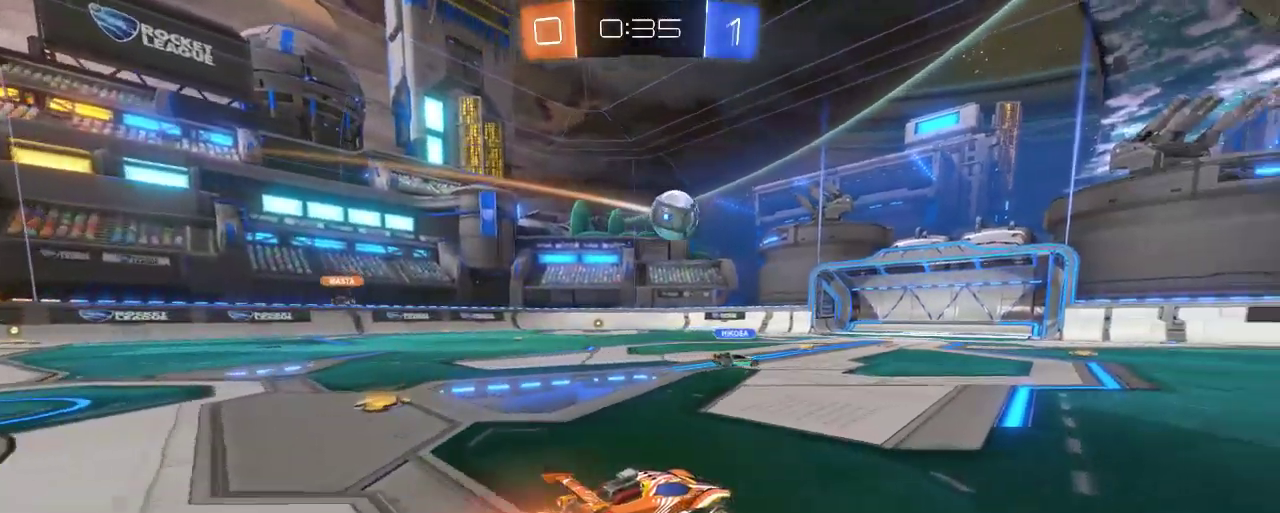
{"buttons": ["R2"], "left_stick": "right", "right_stick": "center", "events": [[133, "B", "up"]]}
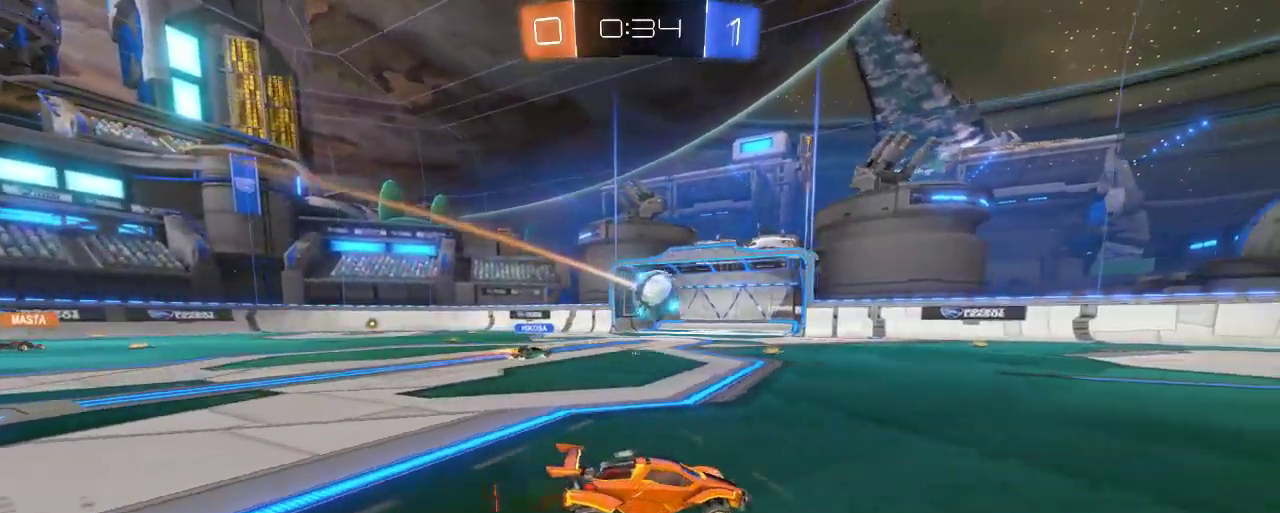
{"buttons": ["R2"], "left_stick": "center", "right_stick": "center", "events": [[133, "left_stick", "center"], [267, "left_stick", "left"], [500, "left_stick", "center"]]}
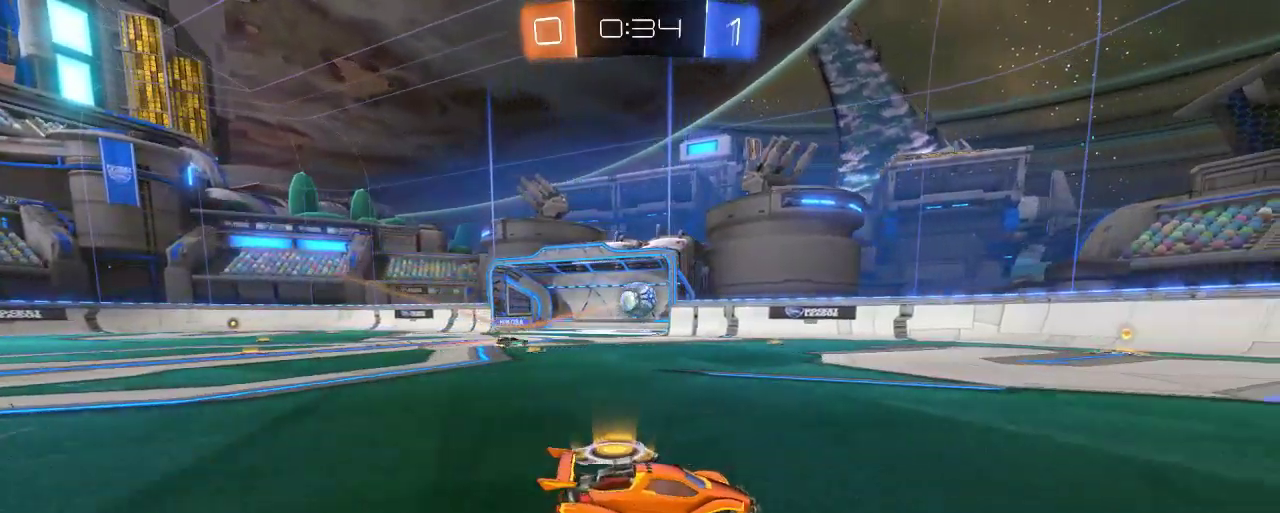
{"buttons": ["R2"], "left_stick": "up-left", "right_stick": "center", "events": [[33, "left_stick", "left"], [333, "left_stick", "center"], [467, "left_stick", "up-left"]]}
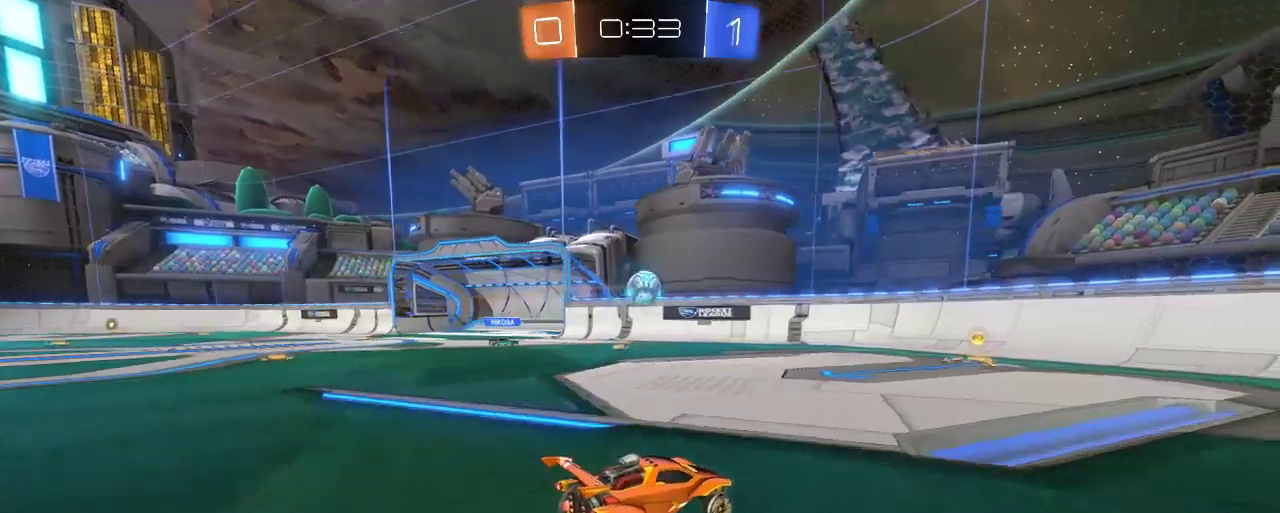
{"buttons": ["L2"], "left_stick": "up", "right_stick": "center", "events": [[233, "left_stick", "up"], [333, "L2", "down"], [350, "R2", "up"]]}
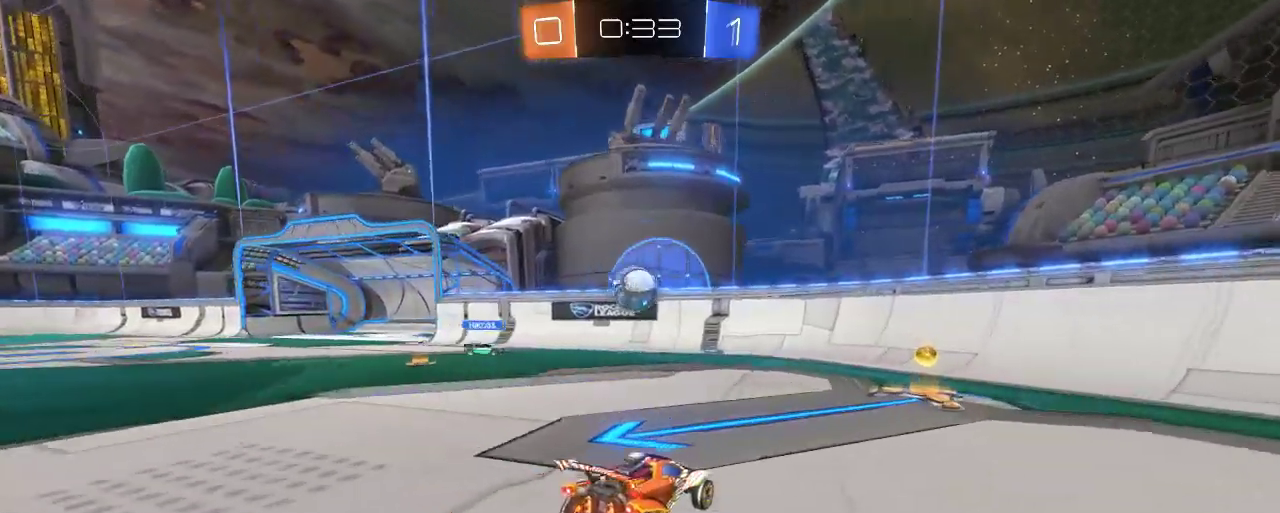
{"buttons": ["B", "R2"], "left_stick": "left", "right_stick": "center", "events": [[33, "left_stick", "center"], [100, "R2", "down"], [167, "L2", "up"], [233, "B", "down"], [367, "left_stick", "left"]]}
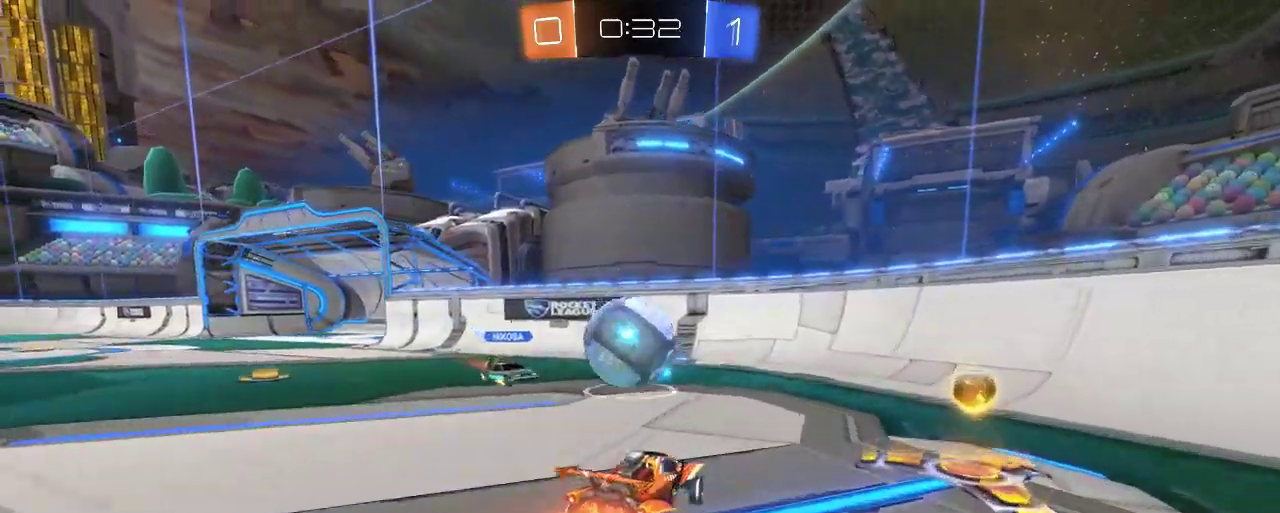
{"buttons": ["R2"], "left_stick": "center", "right_stick": "center", "events": [[33, "A", "down"], [167, "A", "up"], [167, "B", "up"], [167, "L2", "down"], [167, "left_stick", "up-left"], [233, "R2", "up"], [367, "L2", "up"], [400, "left_stick", "center"], [467, "R2", "down"]]}
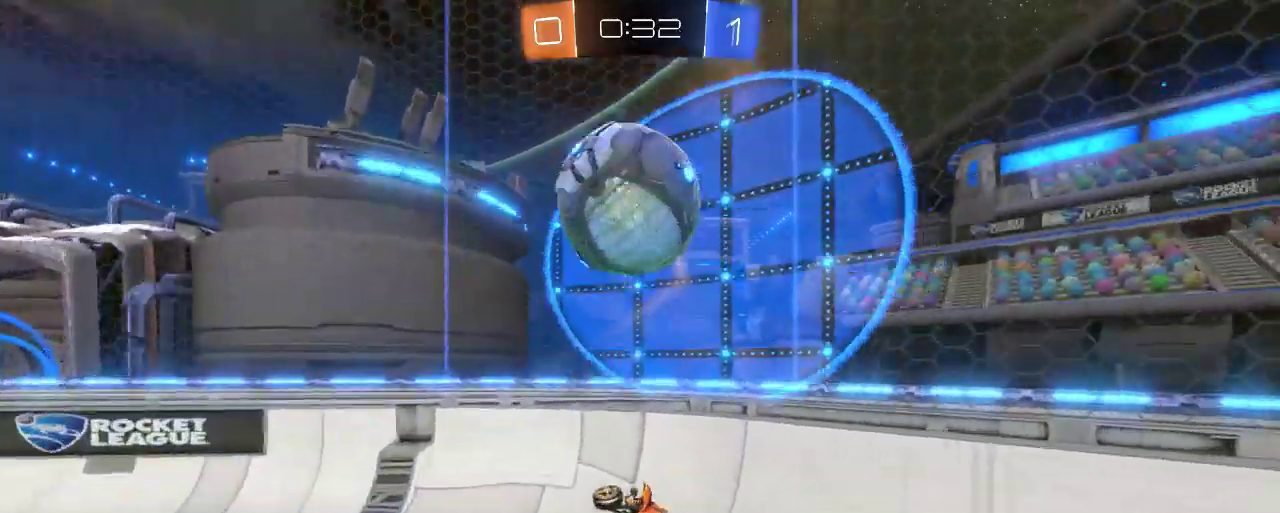
{"buttons": ["R2"], "left_stick": "right", "right_stick": "center", "events": [[333, "left_stick", "right"]]}
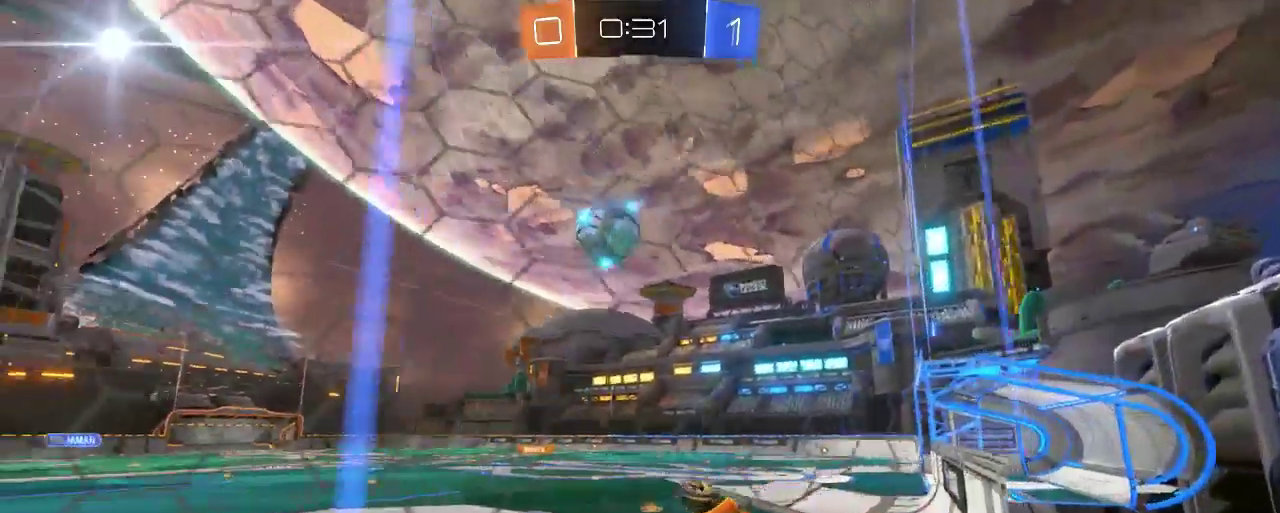
{"buttons": ["R2"], "left_stick": "right", "right_stick": "center", "events": []}
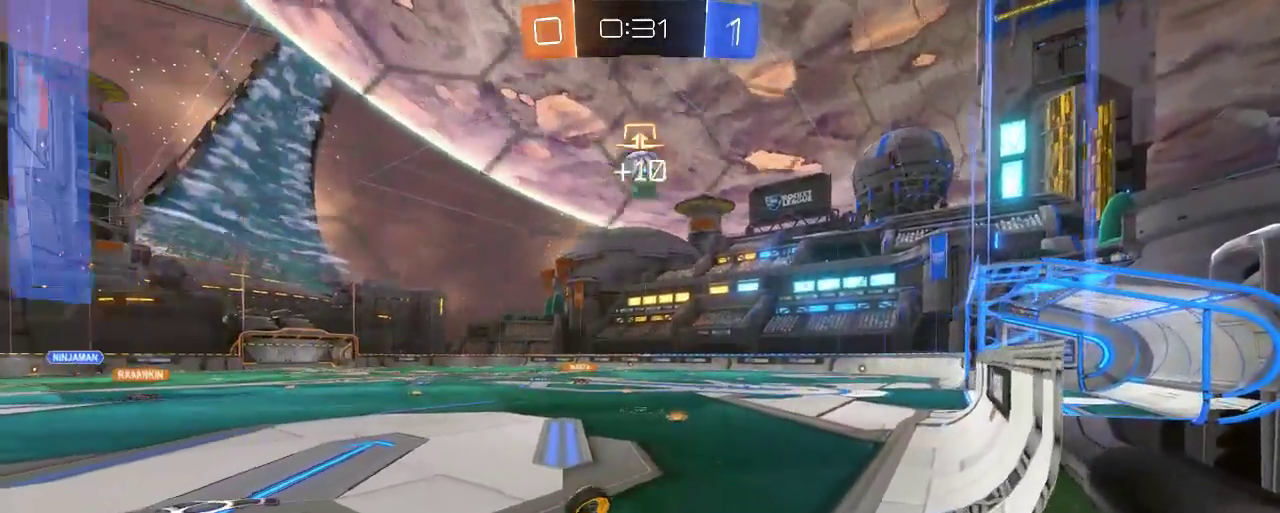
{"buttons": ["R2"], "left_stick": "up-left", "right_stick": "center", "events": [[333, "left_stick", "center"], [400, "left_stick", "up-left"]]}
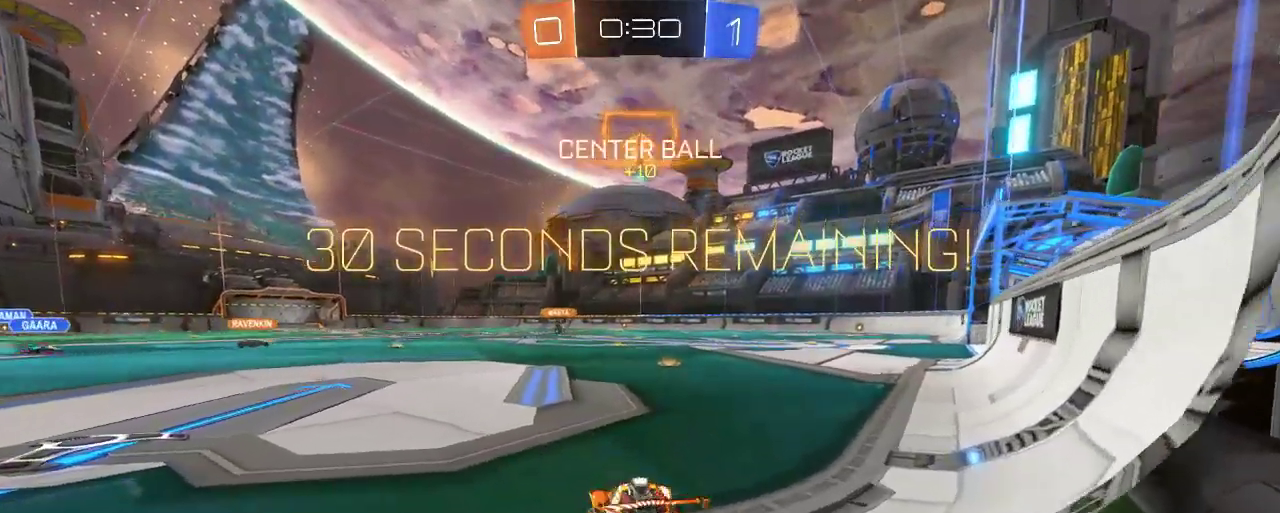
{"buttons": ["R2"], "left_stick": "down-right", "right_stick": "center", "events": [[167, "left_stick", "center"], [367, "left_stick", "right"], [433, "left_stick", "down-right"]]}
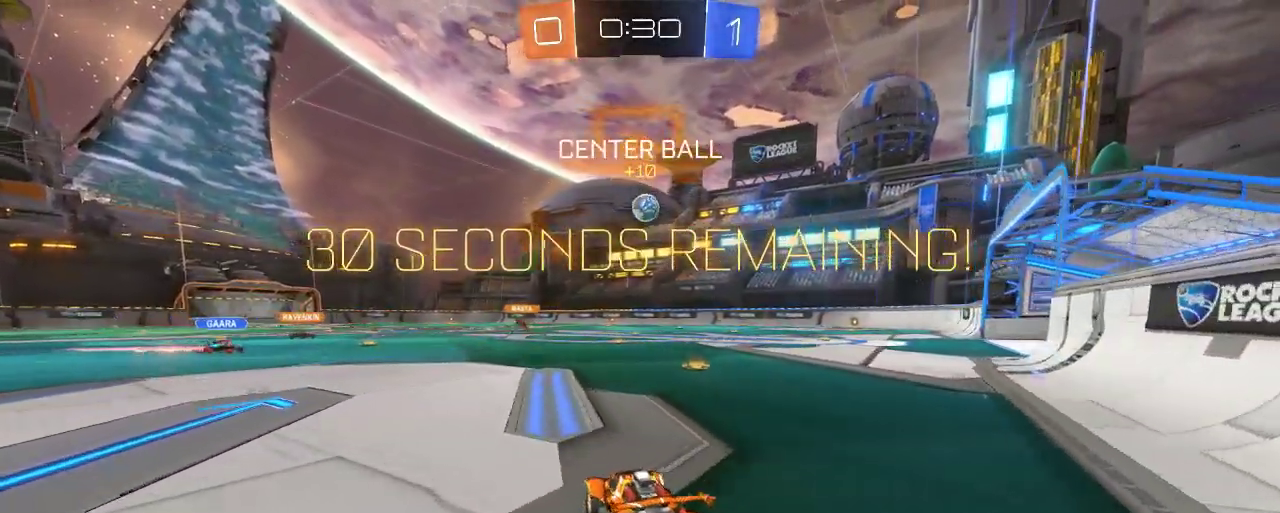
{"buttons": ["R2"], "left_stick": "up-left", "right_stick": "center", "events": [[33, "left_stick", "center"], [133, "left_stick", "left"], [267, "Y", "down"], [367, "Y", "up"], [467, "left_stick", "up-left"]]}
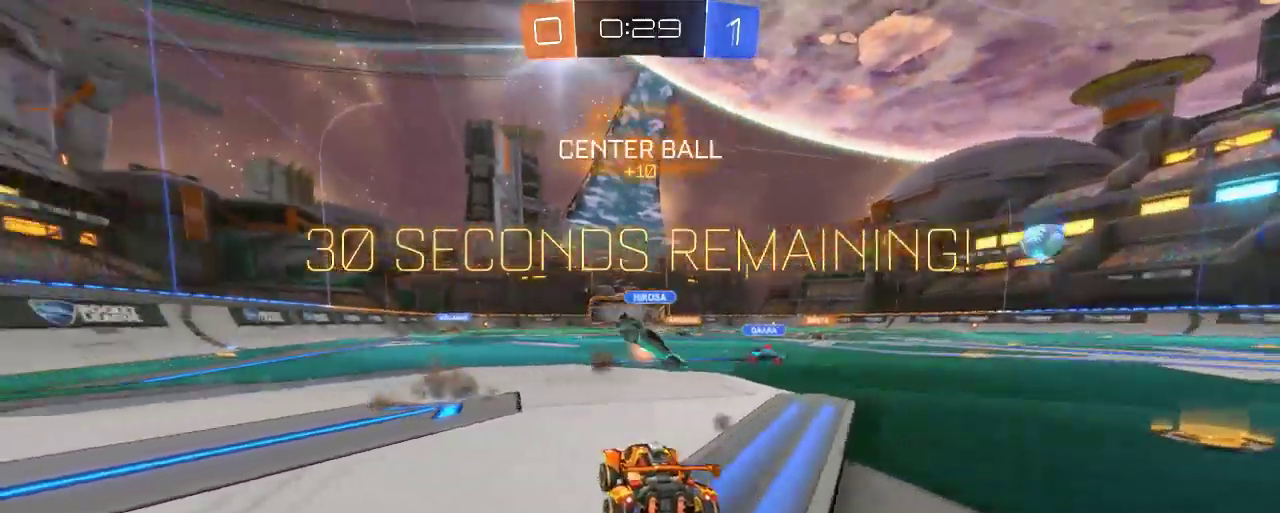
{"buttons": ["B", "R2"], "left_stick": "center", "right_stick": "center", "events": [[367, "left_stick", "center"], [400, "B", "down"]]}
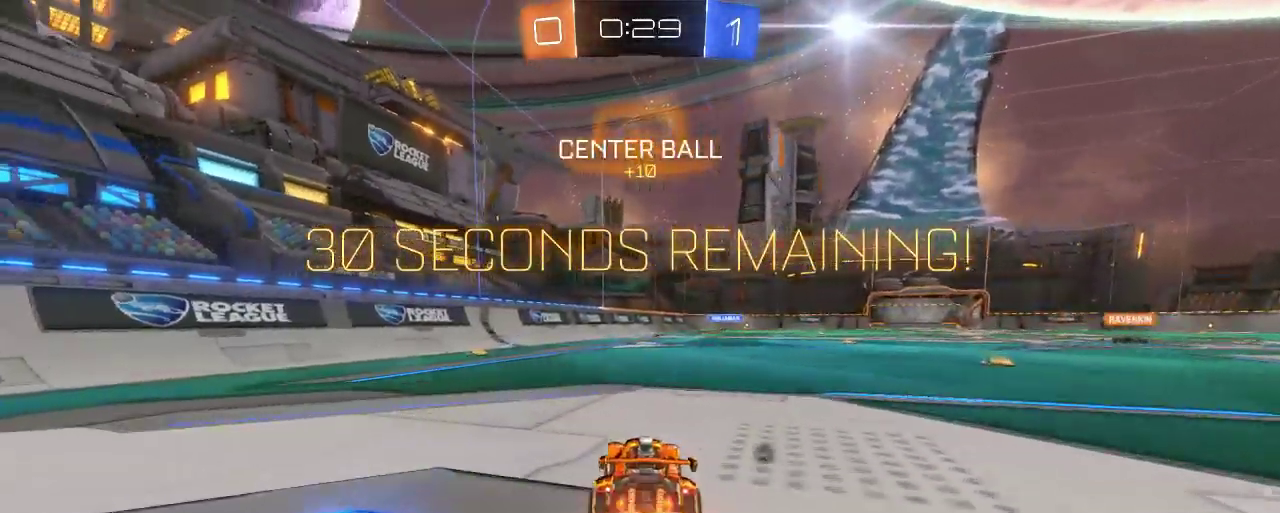
{"buttons": ["A", "R2"], "left_stick": "up", "right_stick": "center", "events": [[133, "left_stick", "right"], [167, "B", "up"], [200, "A", "down"], [233, "left_stick", "up"], [267, "A", "up"], [367, "A", "down"]]}
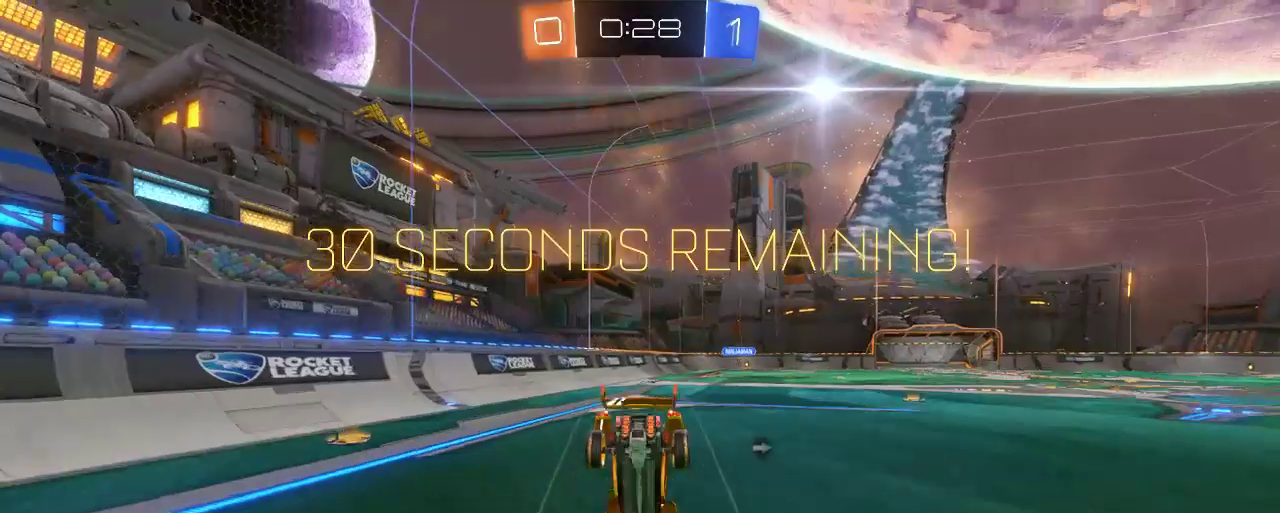
{"buttons": ["R2"], "left_stick": "center", "right_stick": "center", "events": [[67, "A", "up"], [333, "Y", "down"], [333, "left_stick", "center"], [467, "Y", "up"]]}
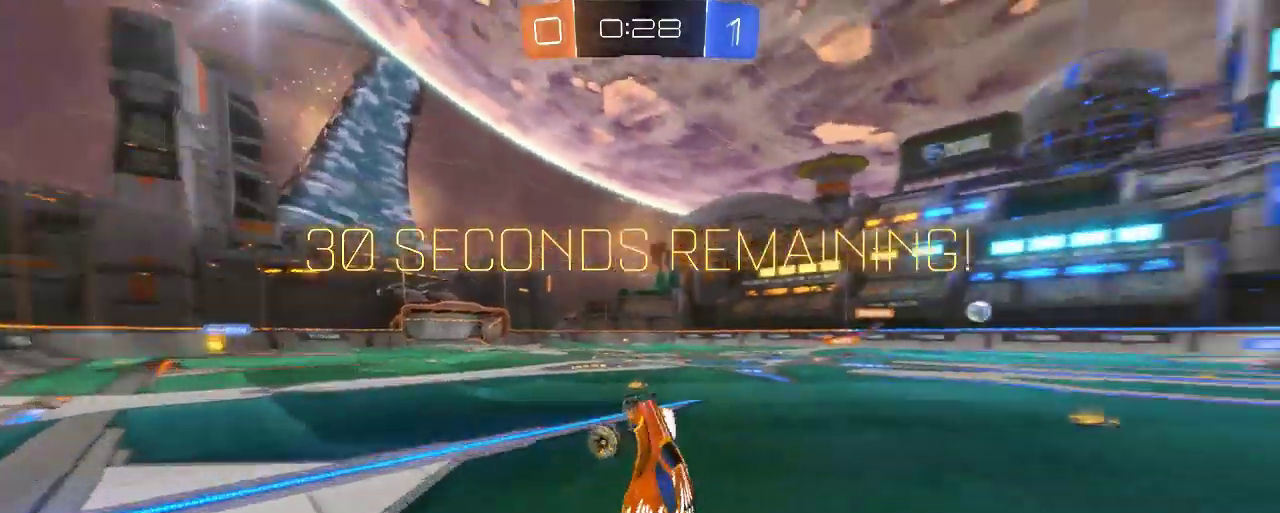
{"buttons": ["R2"], "left_stick": "center", "right_stick": "center", "events": [[300, "Y", "down"], [400, "Y", "up"]]}
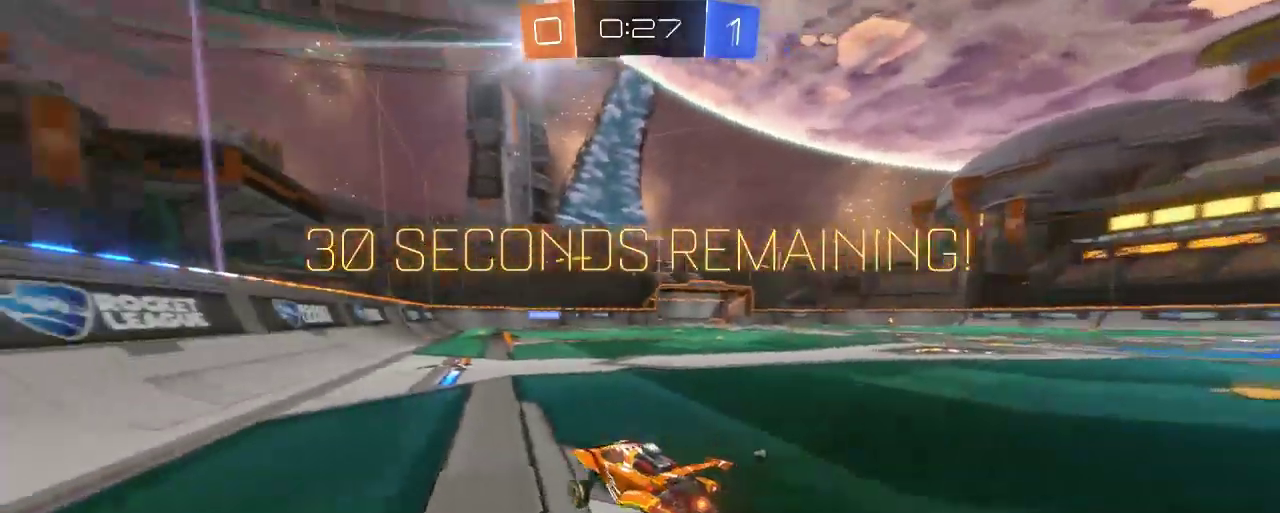
{"buttons": ["R2"], "left_stick": "left", "right_stick": "center", "events": [[33, "left_stick", "right"], [267, "left_stick", "center"], [333, "left_stick", "left"]]}
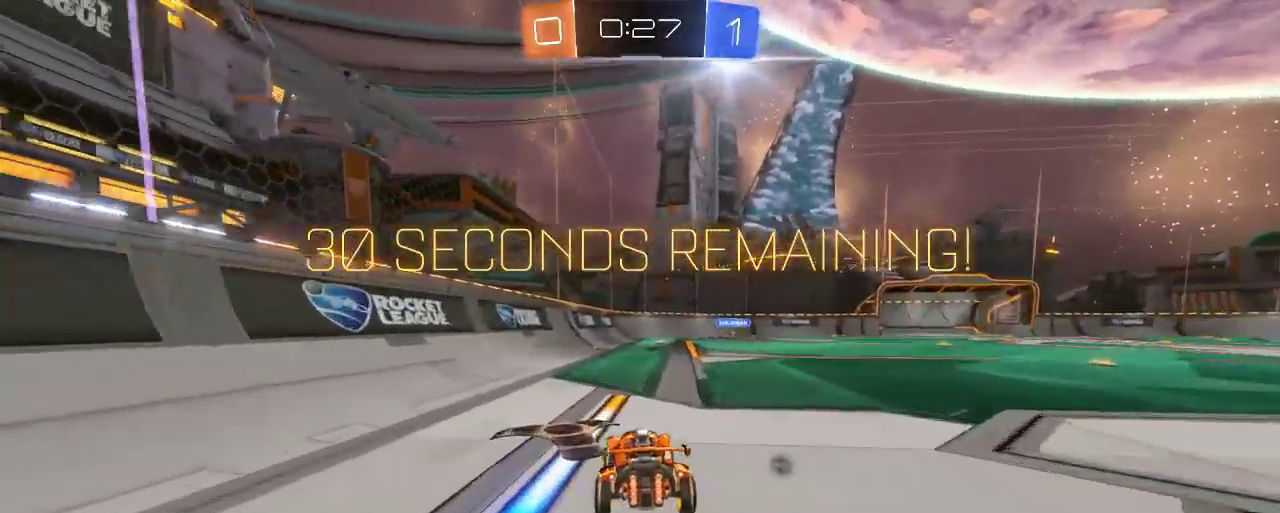
{"buttons": ["R2"], "left_stick": "center", "right_stick": "center", "events": [[67, "left_stick", "center"], [133, "Y", "down"], [200, "left_stick", "right"], [233, "Y", "up"], [433, "left_stick", "center"]]}
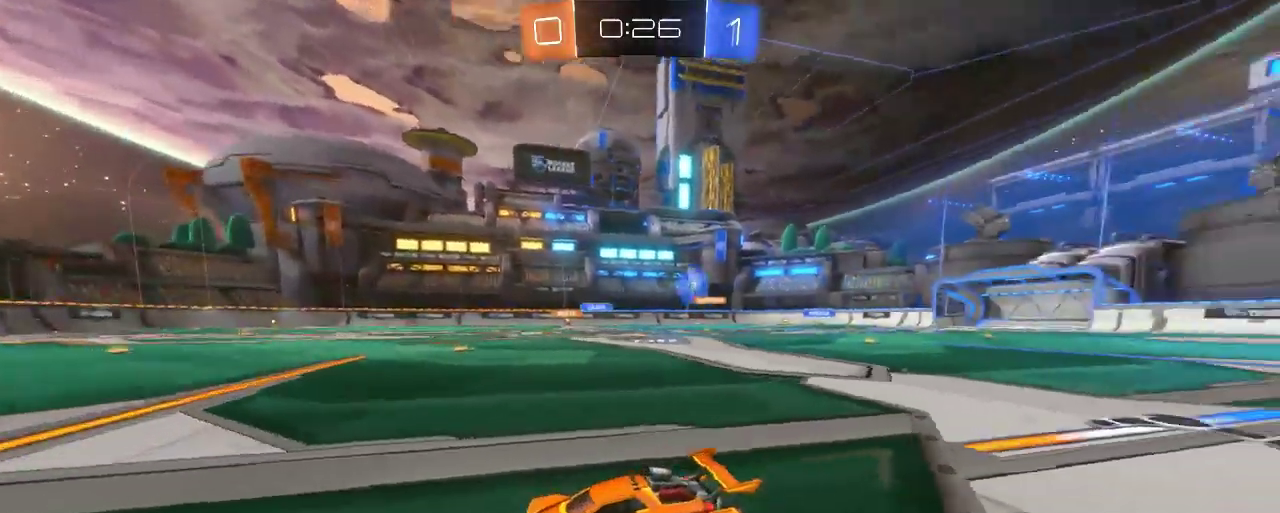
{"buttons": ["R2"], "left_stick": "center", "right_stick": "center", "events": [[67, "Y", "down"], [167, "Y", "up"]]}